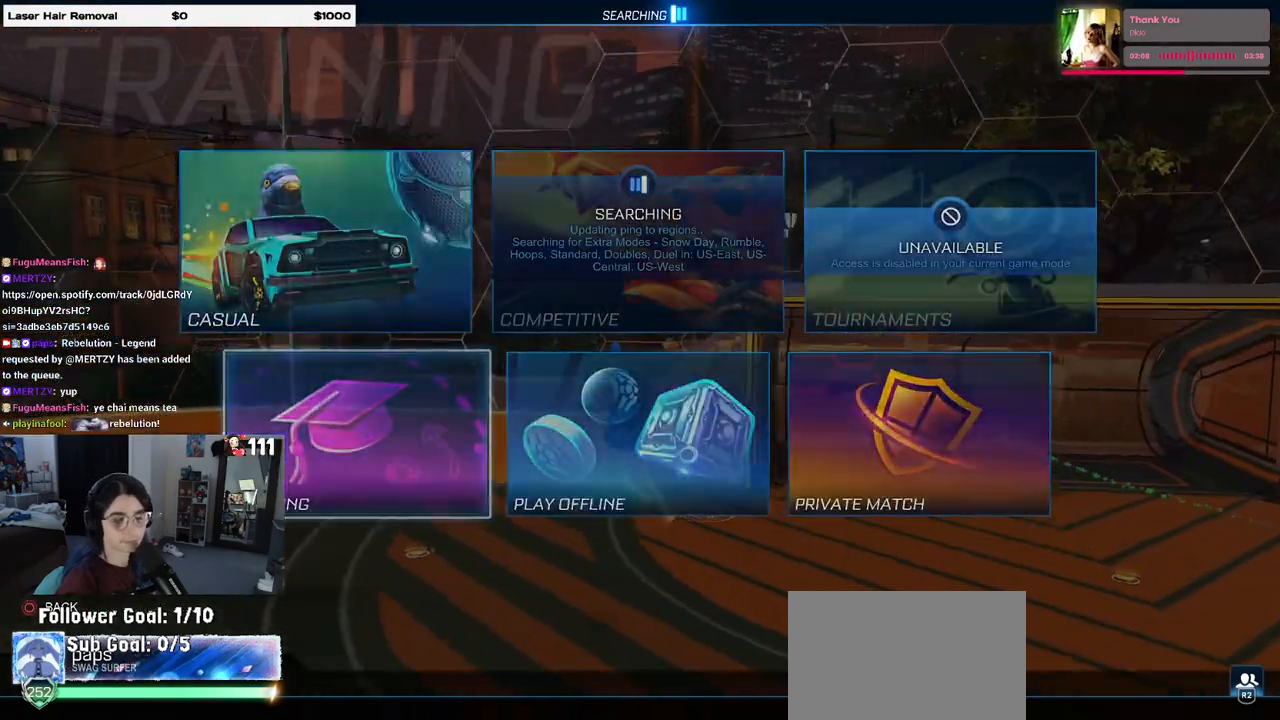
Gameplay with a controller (PlayStation layout); each line is a JSON object with the inputs held at the frame after it. "events" lists button and stick changes between this image and that frame as [ms after this image, input, new state], when the widget could be followed in between.
{"buttons": [], "left_stick": "center", "right_stick": "center", "events": [[50, "CROSS", "down"], [150, "CROSS", "up"], [200, "CROSS", "down"], [283, "CROSS", "up"], [350, "CROSS", "down"], [433, "CROSS", "up"]]}
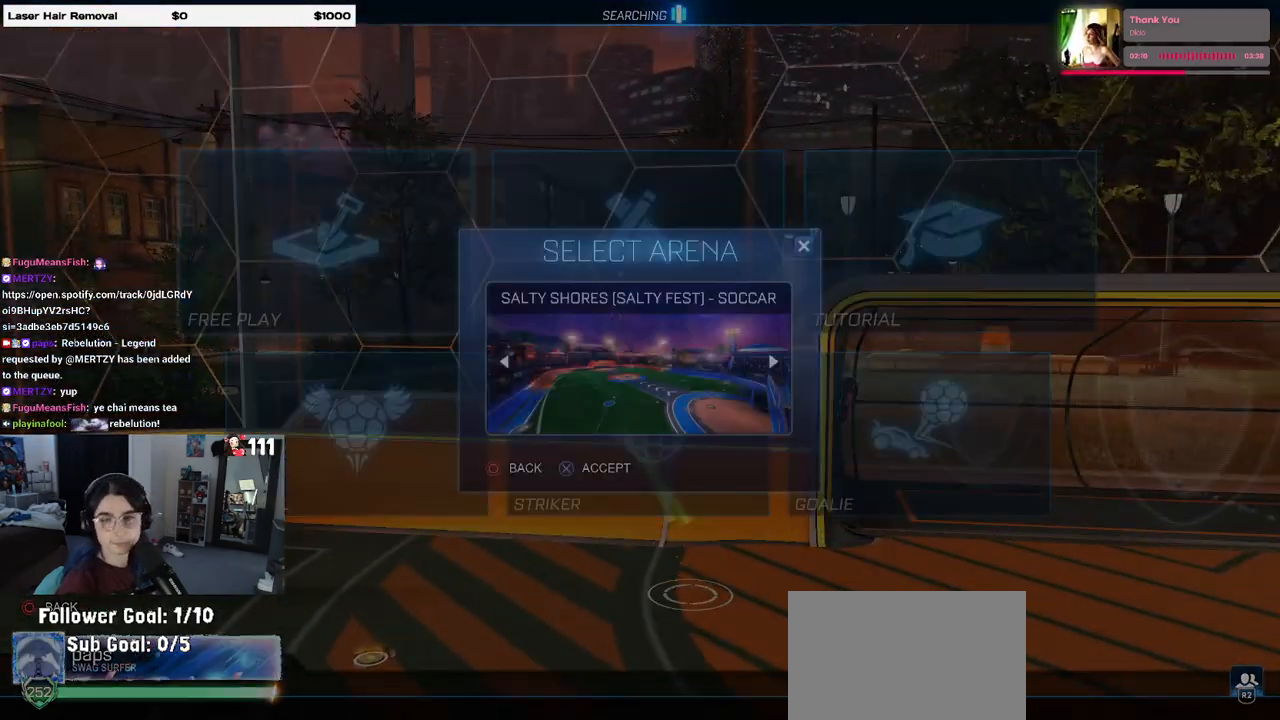
{"buttons": [], "left_stick": "center", "right_stick": "center", "events": []}
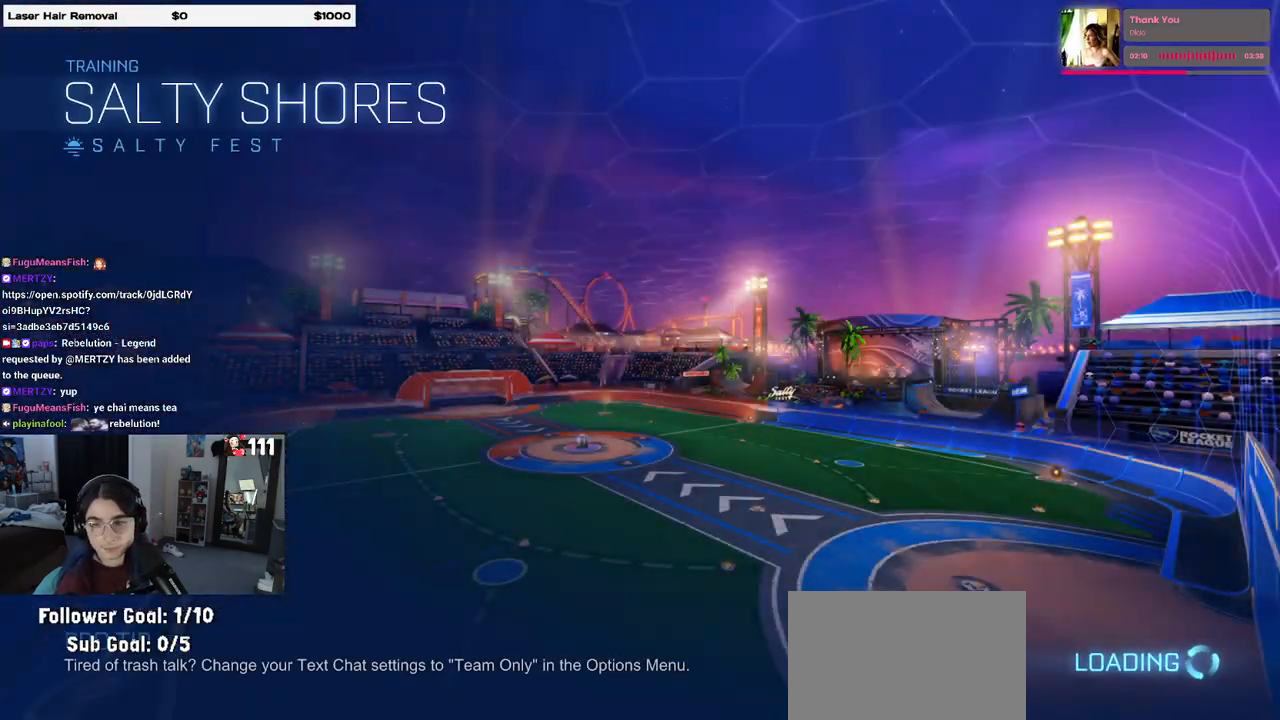
{"buttons": [], "left_stick": "center", "right_stick": "center", "events": []}
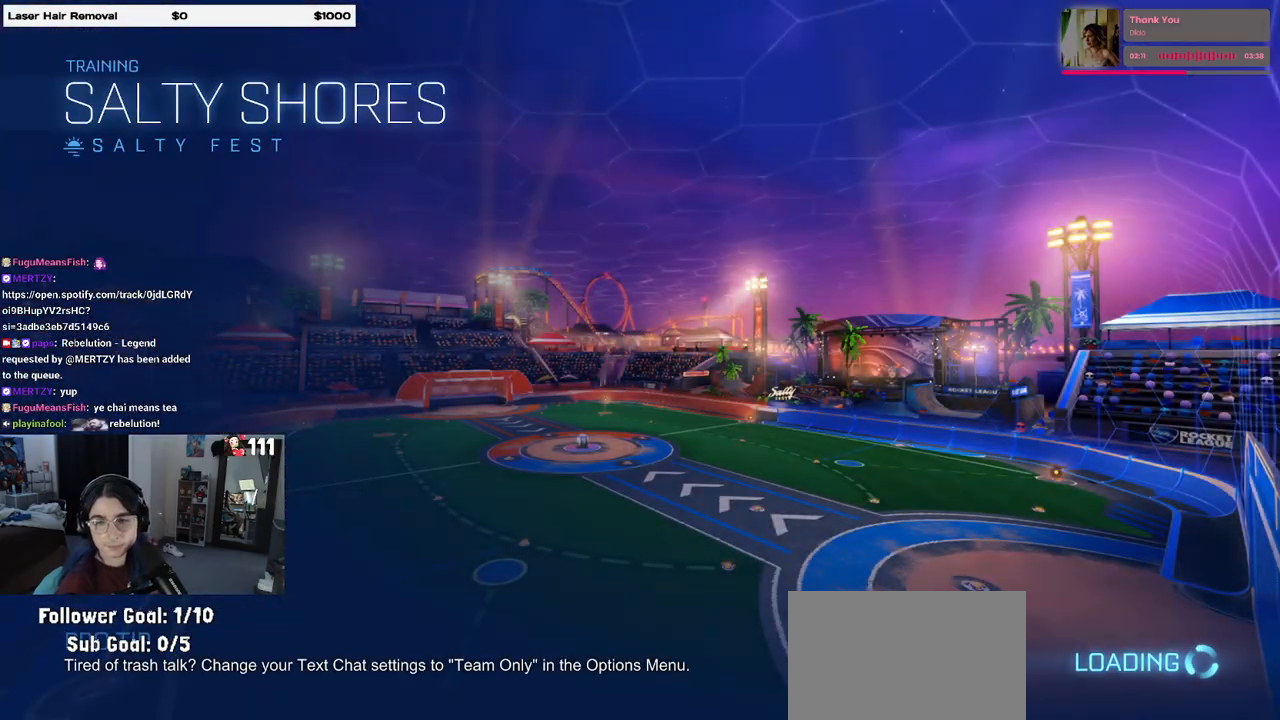
{"buttons": [], "left_stick": "center", "right_stick": "center", "events": []}
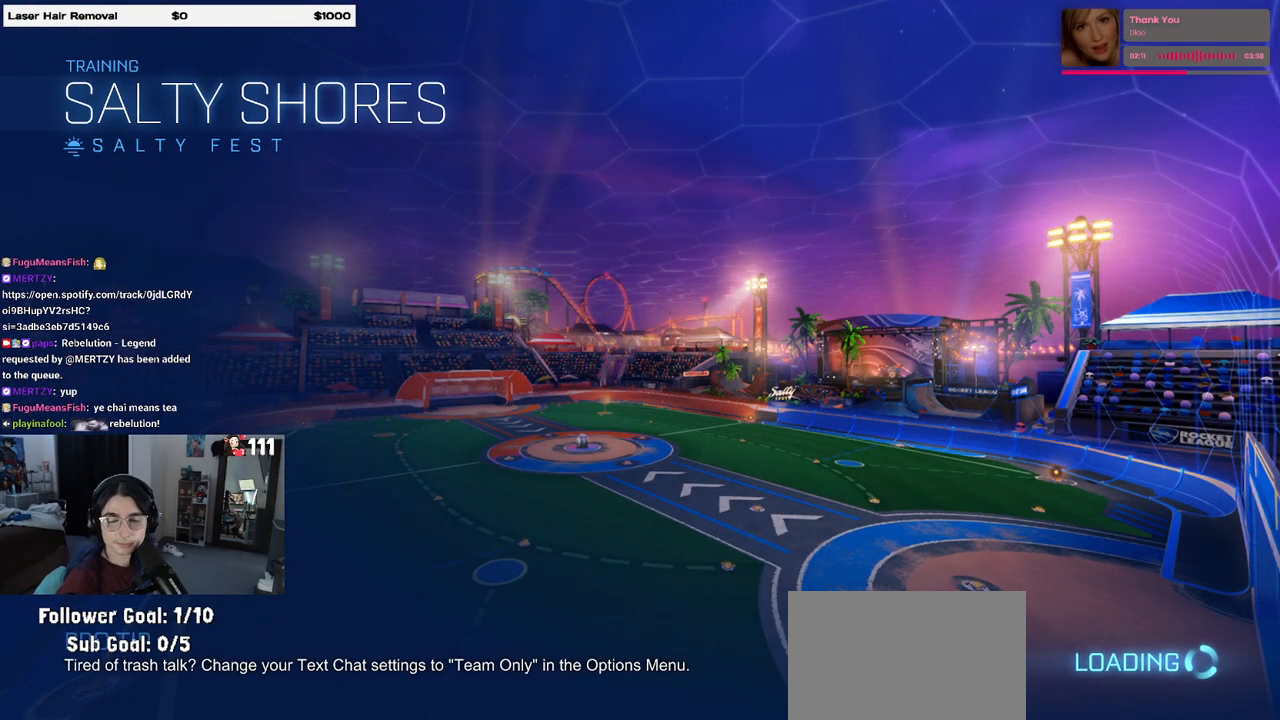
{"buttons": ["R2"], "left_stick": "center", "right_stick": "center", "events": [[317, "R2", "down"]]}
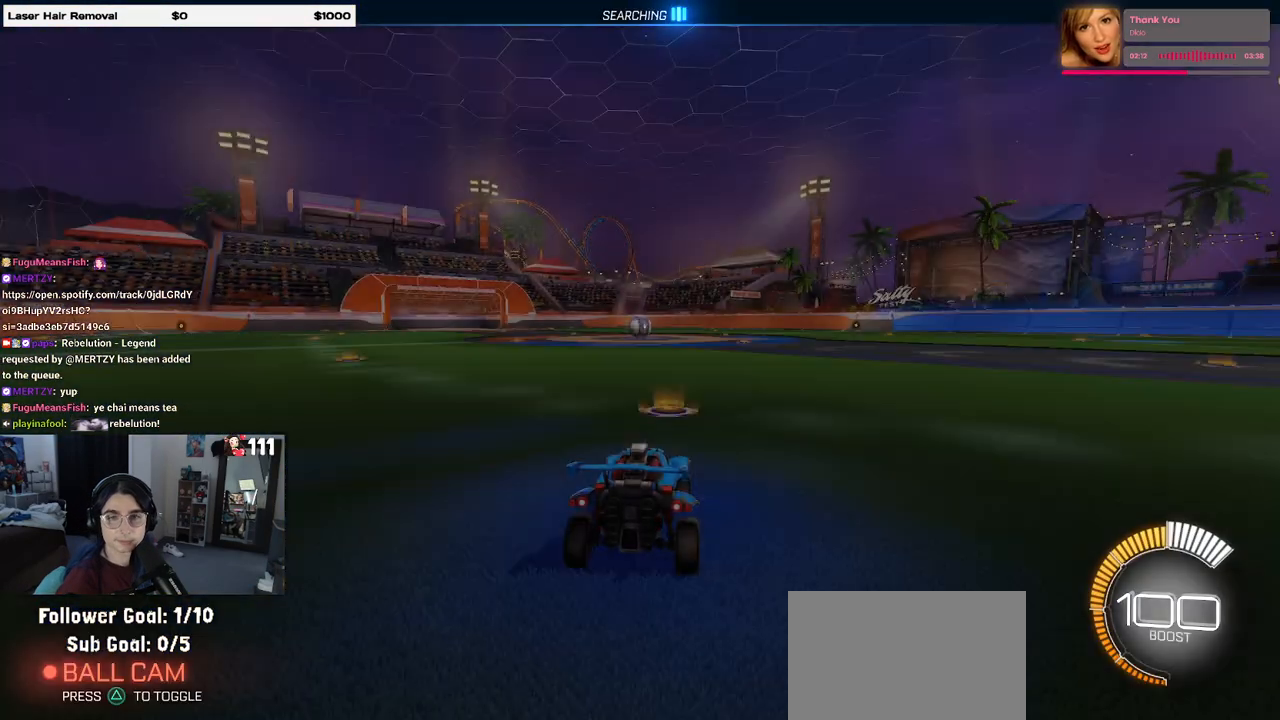
{"buttons": ["R2"], "left_stick": "center", "right_stick": "center", "events": []}
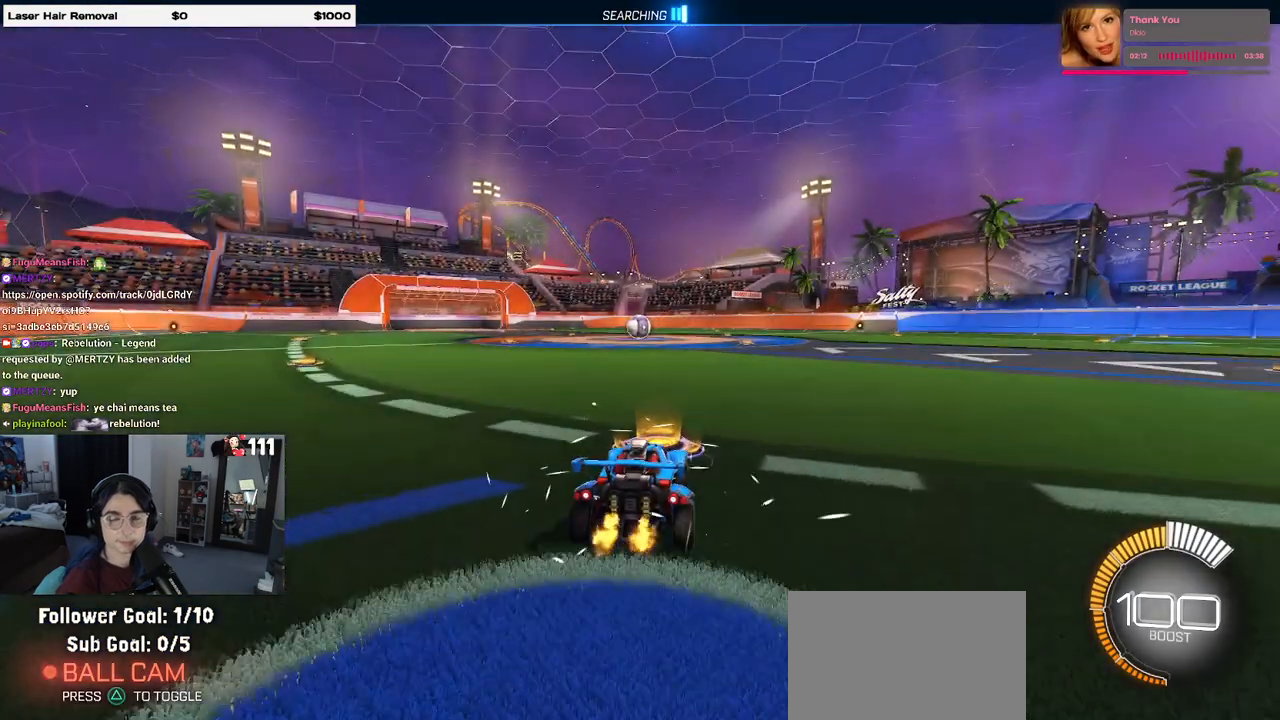
{"buttons": ["R2"], "left_stick": "center", "right_stick": "center", "events": []}
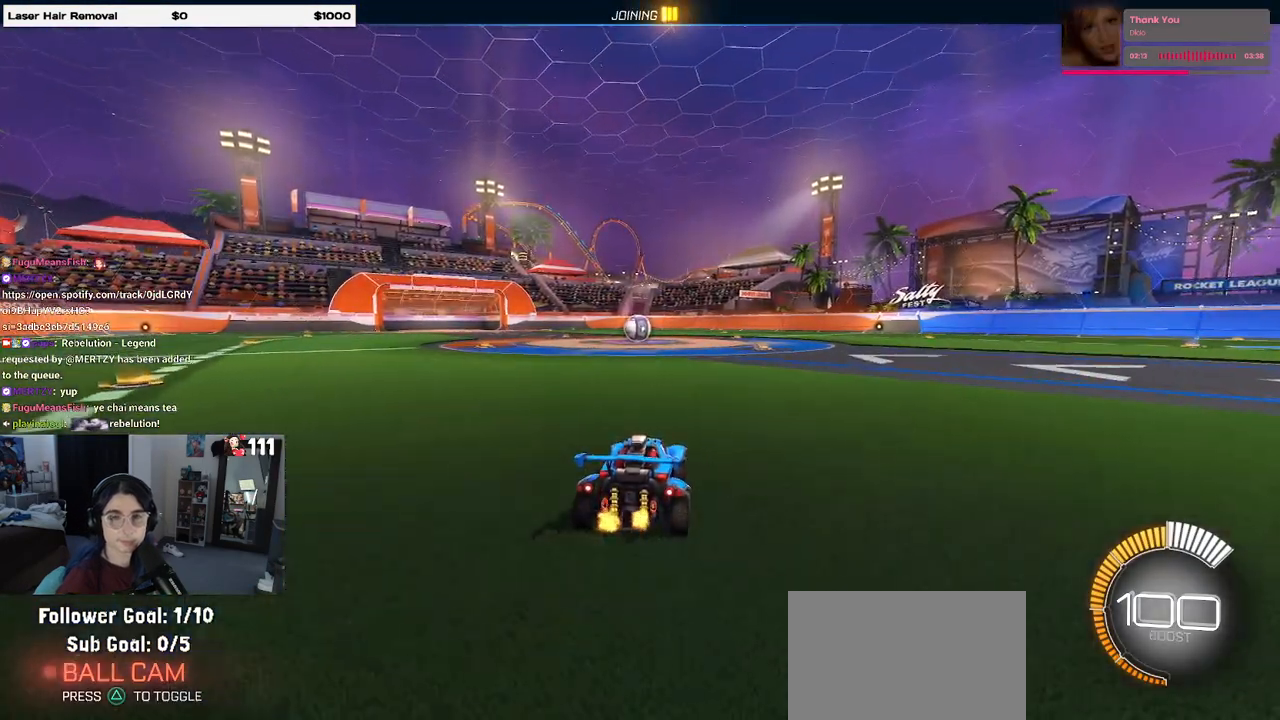
{"buttons": ["R2"], "left_stick": "center", "right_stick": "center", "events": []}
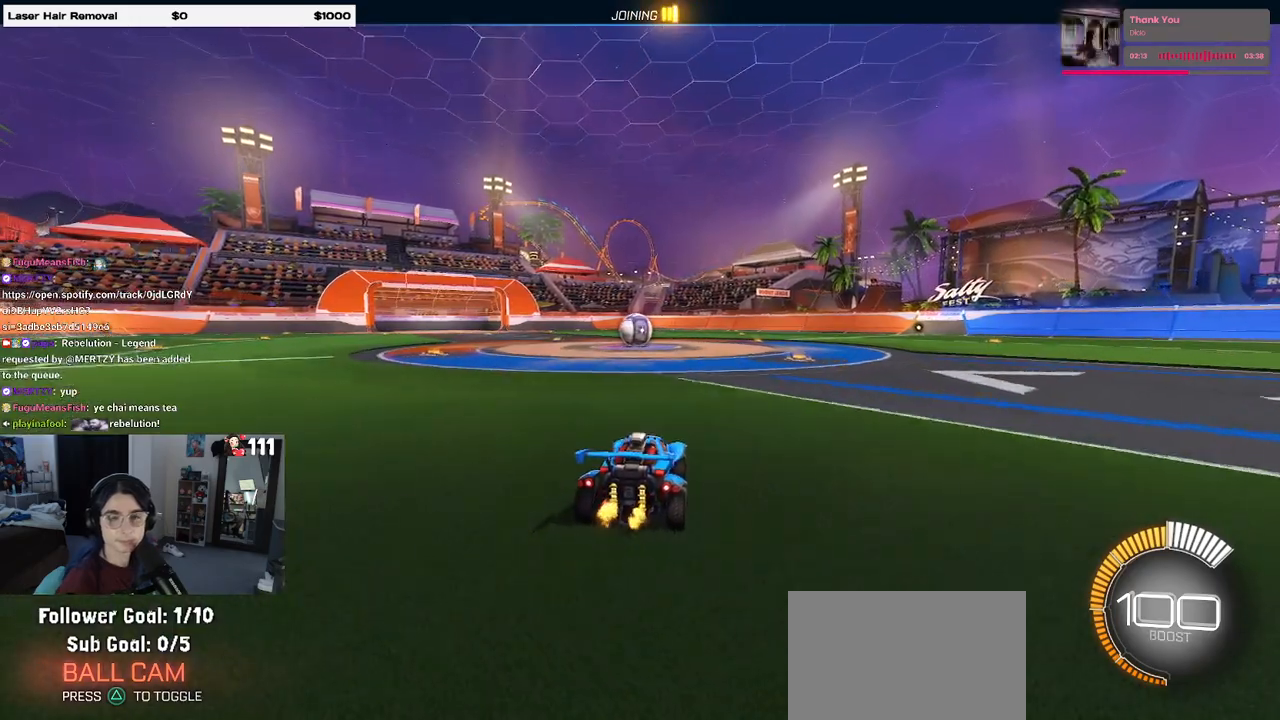
{"buttons": ["R2"], "left_stick": "up", "right_stick": "center", "events": [[17, "left_stick", "left"], [183, "left_stick", "center"], [383, "left_stick", "up"]]}
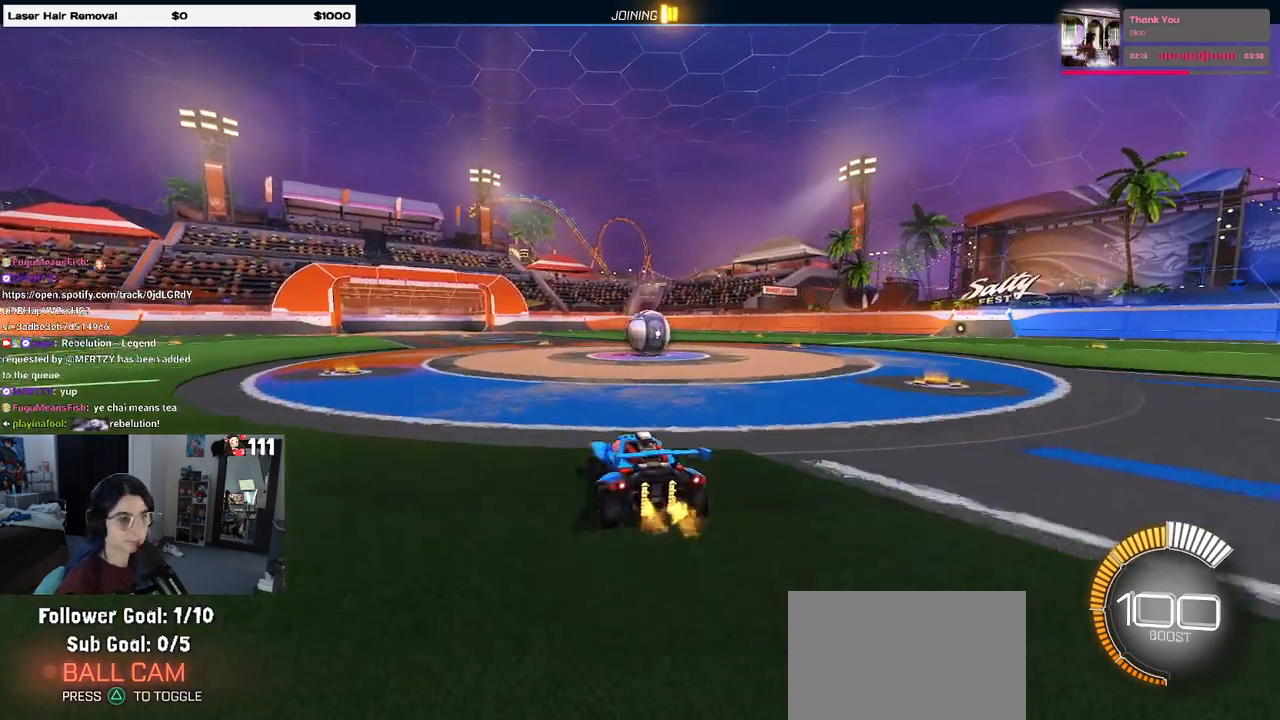
{"buttons": ["R2"], "left_stick": "up", "right_stick": "center", "events": [[33, "left_stick", "right"], [267, "left_stick", "center"], [417, "CROSS", "down"], [433, "left_stick", "up"], [467, "CROSS", "up"]]}
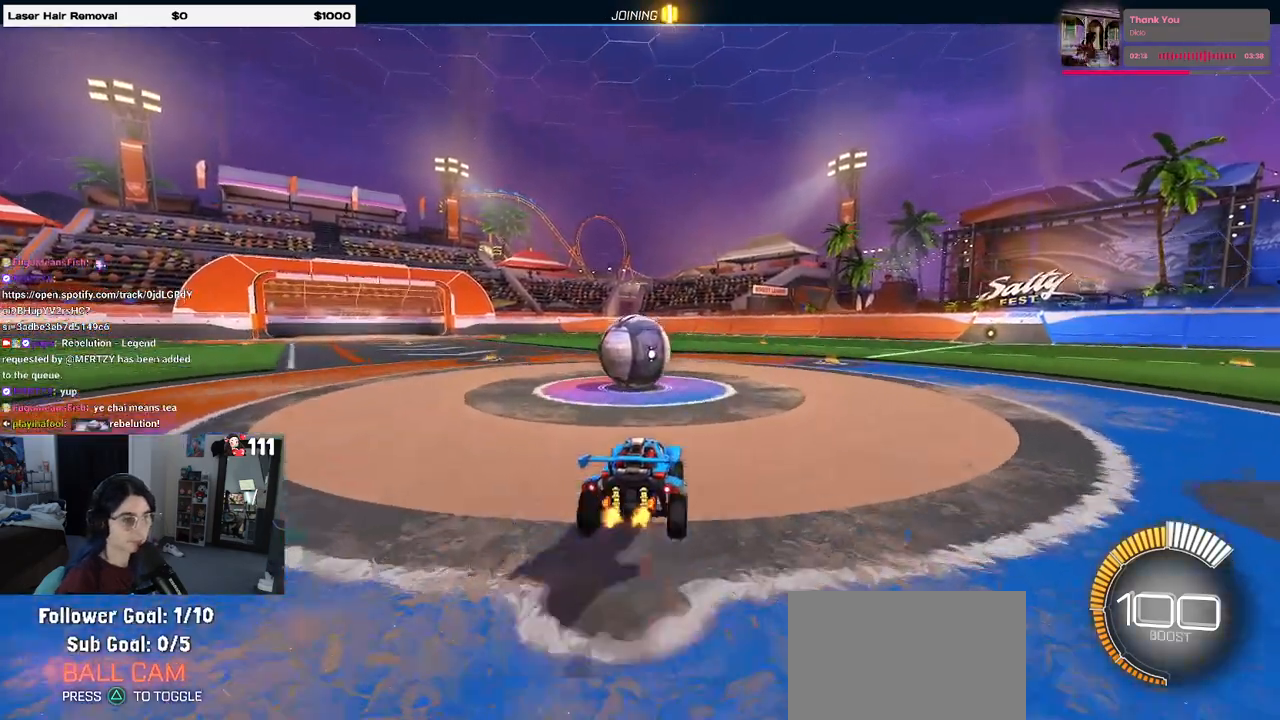
{"buttons": ["R1", "R2"], "left_stick": "down", "right_stick": "center", "events": [[233, "R1", "down"], [250, "CROSS", "down"], [300, "left_stick", "down-left"], [350, "CROSS", "up"], [400, "left_stick", "down"]]}
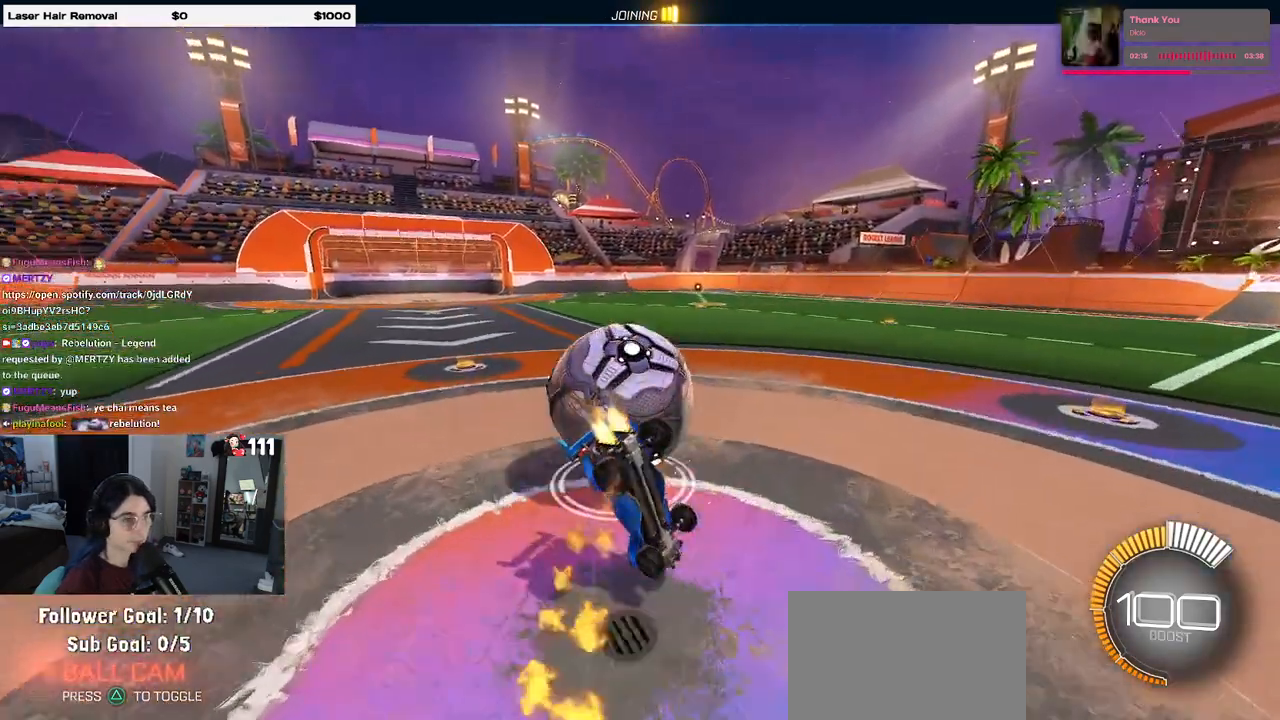
{"buttons": ["SQUARE"], "left_stick": "left", "right_stick": "center", "events": [[117, "SQUARE", "down"], [167, "left_stick", "down-left"], [317, "left_stick", "left"], [333, "R1", "up"], [400, "R2", "up"]]}
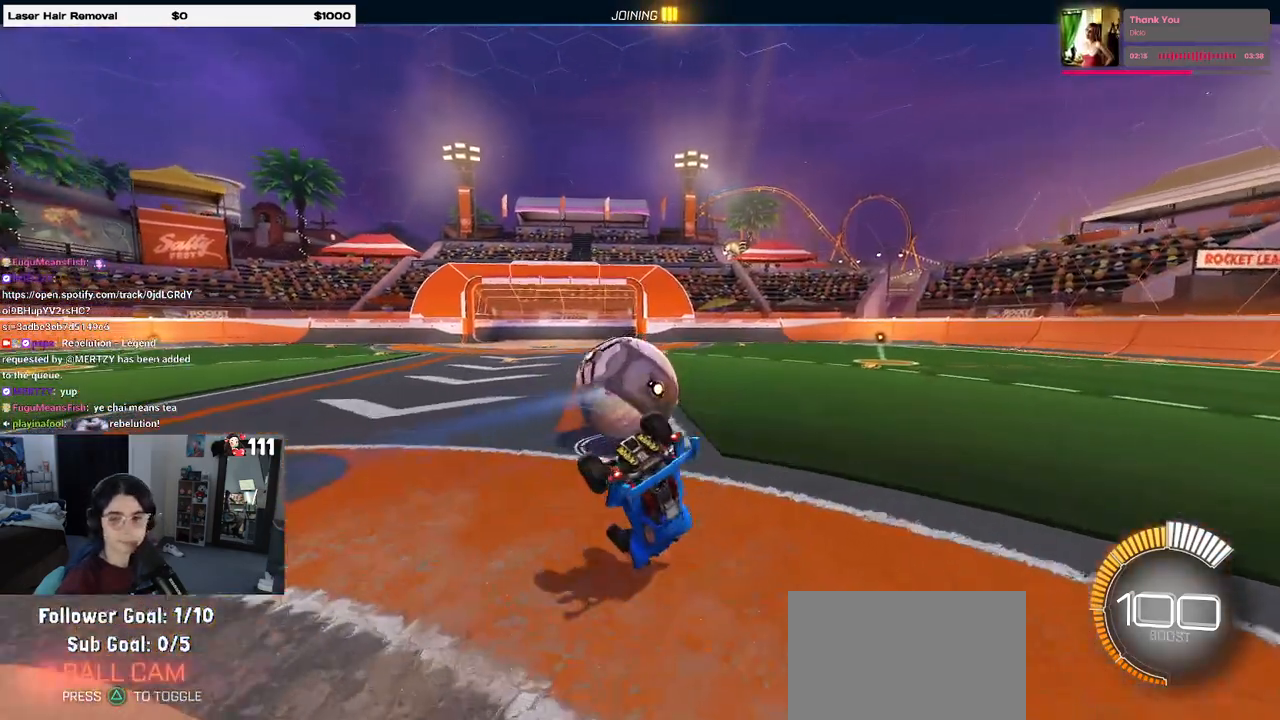
{"buttons": [], "left_stick": "center", "right_stick": "center", "events": [[333, "left_stick", "center"], [367, "SQUARE", "up"]]}
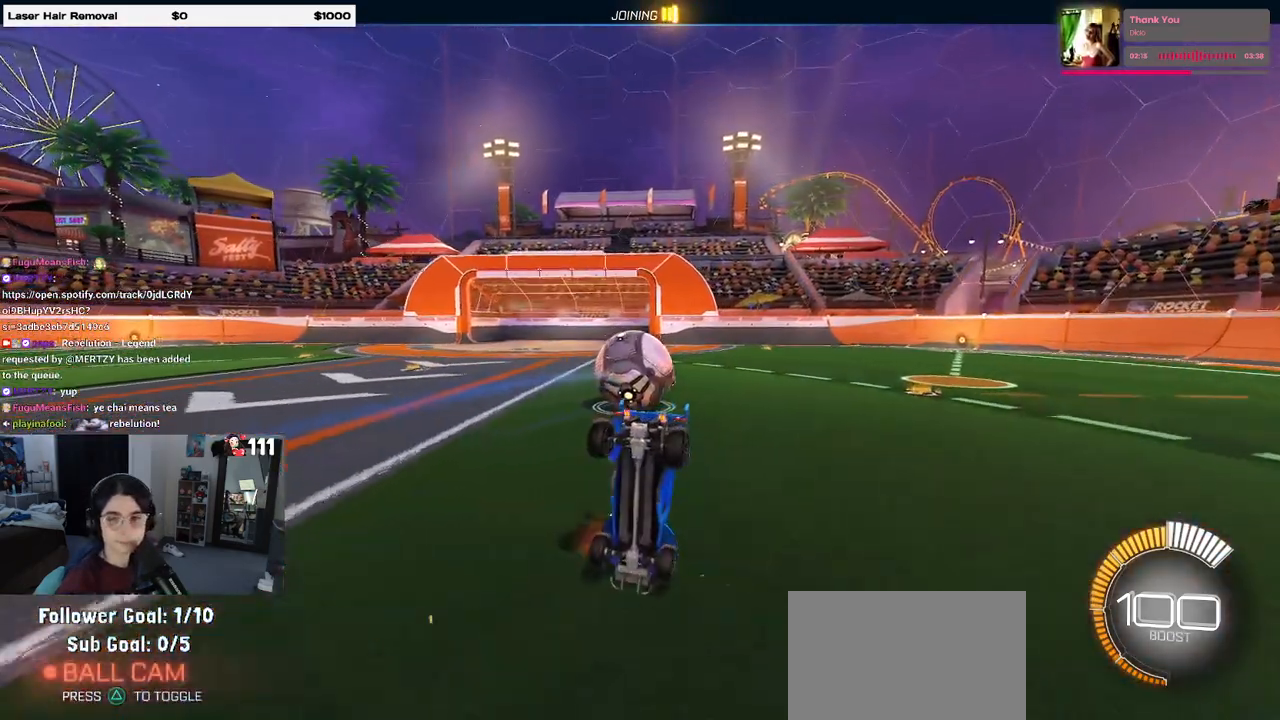
{"buttons": [], "left_stick": "center", "right_stick": "center", "events": []}
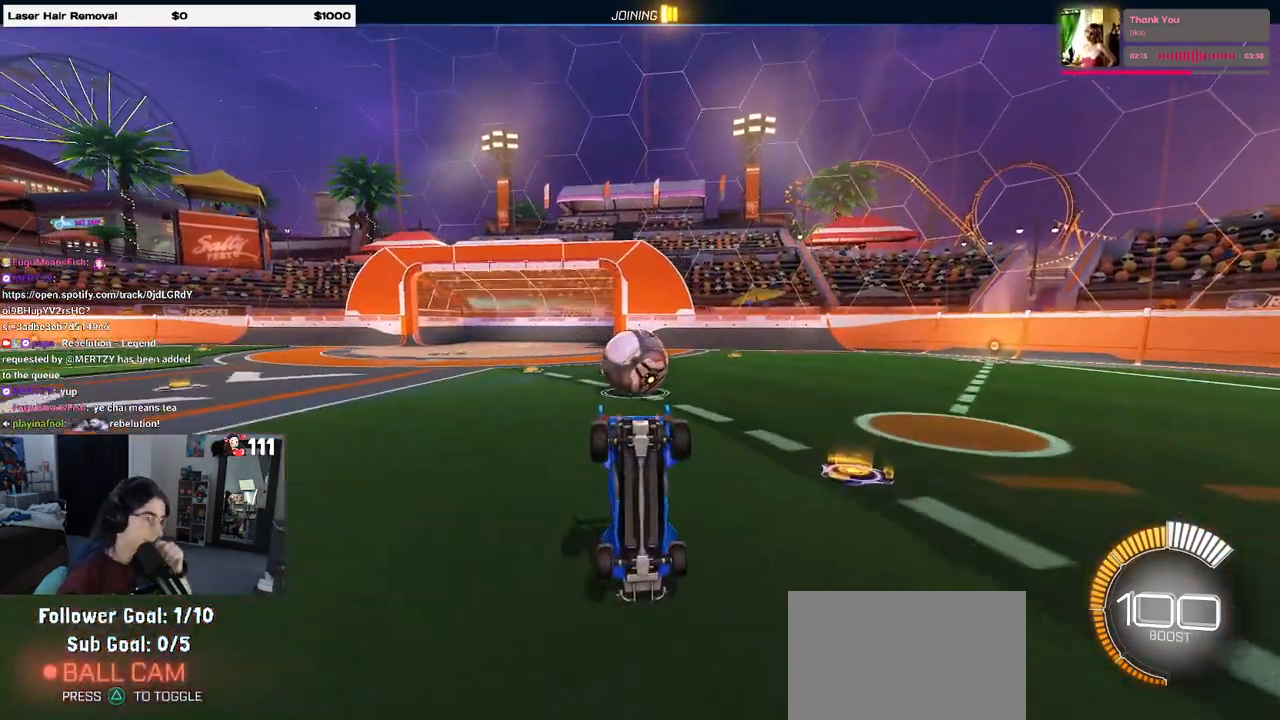
{"buttons": [], "left_stick": "center", "right_stick": "center", "events": []}
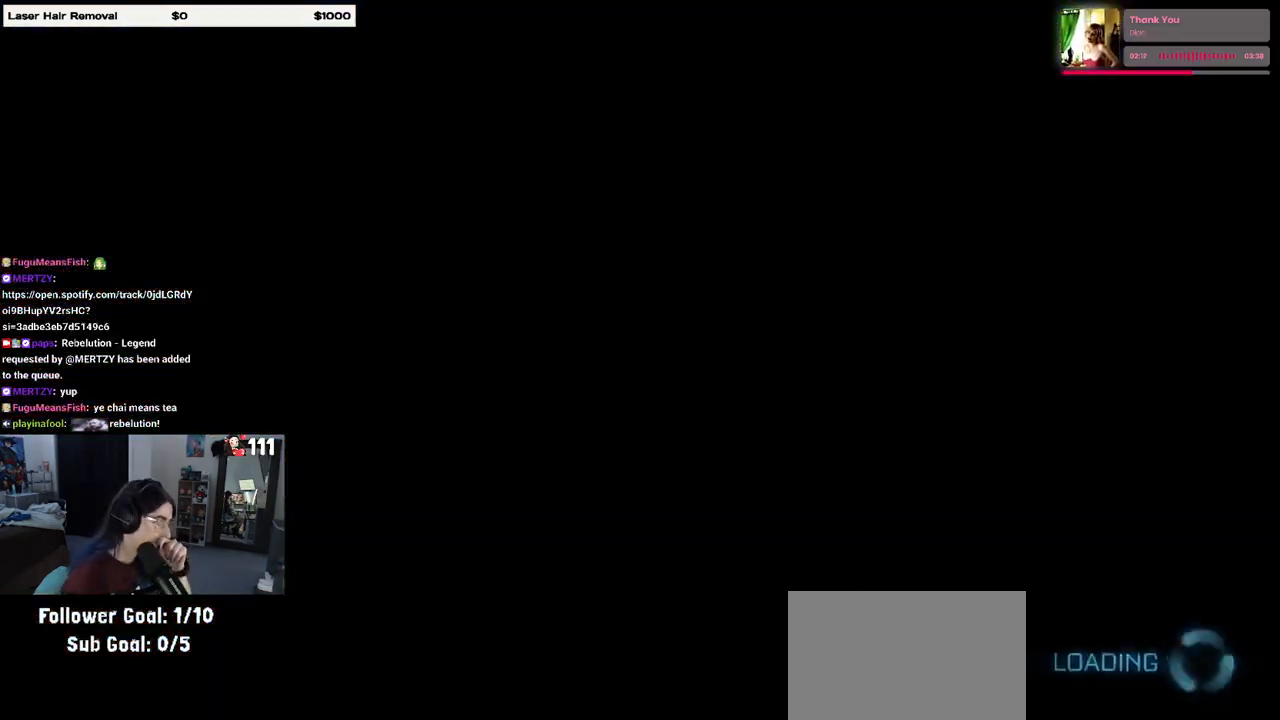
{"buttons": [], "left_stick": "center", "right_stick": "center", "events": []}
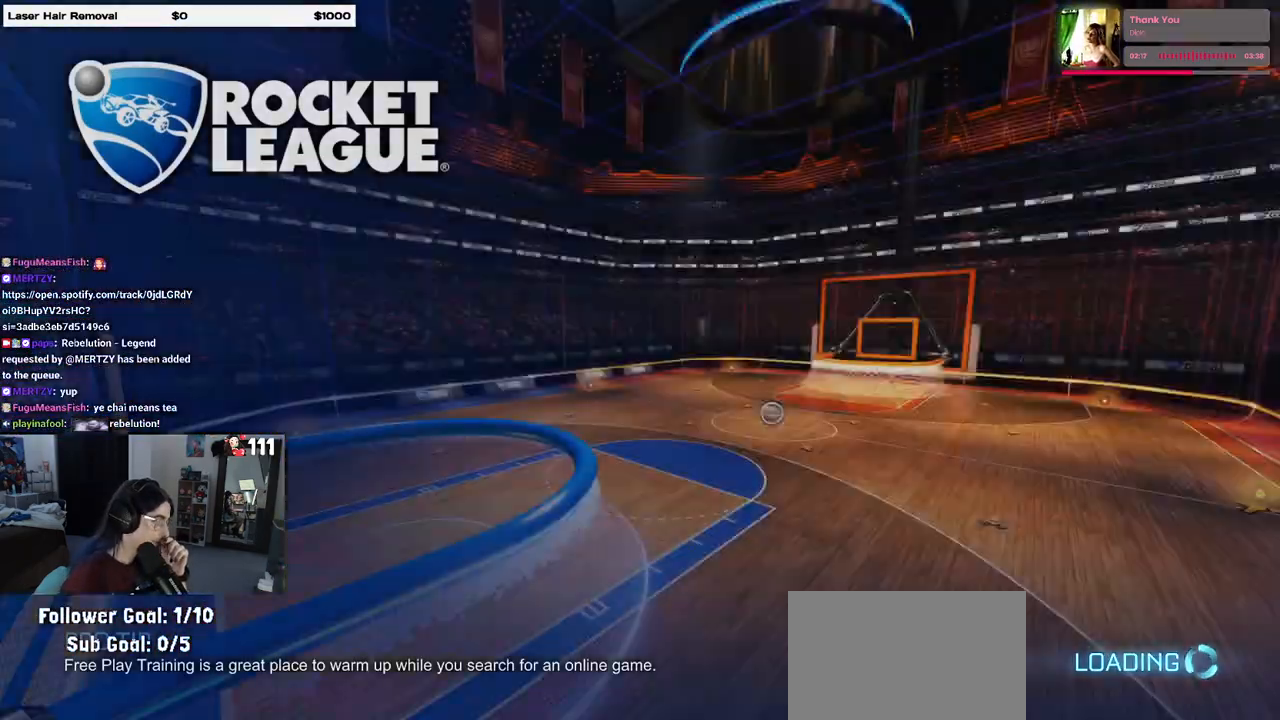
{"buttons": [], "left_stick": "center", "right_stick": "center", "events": []}
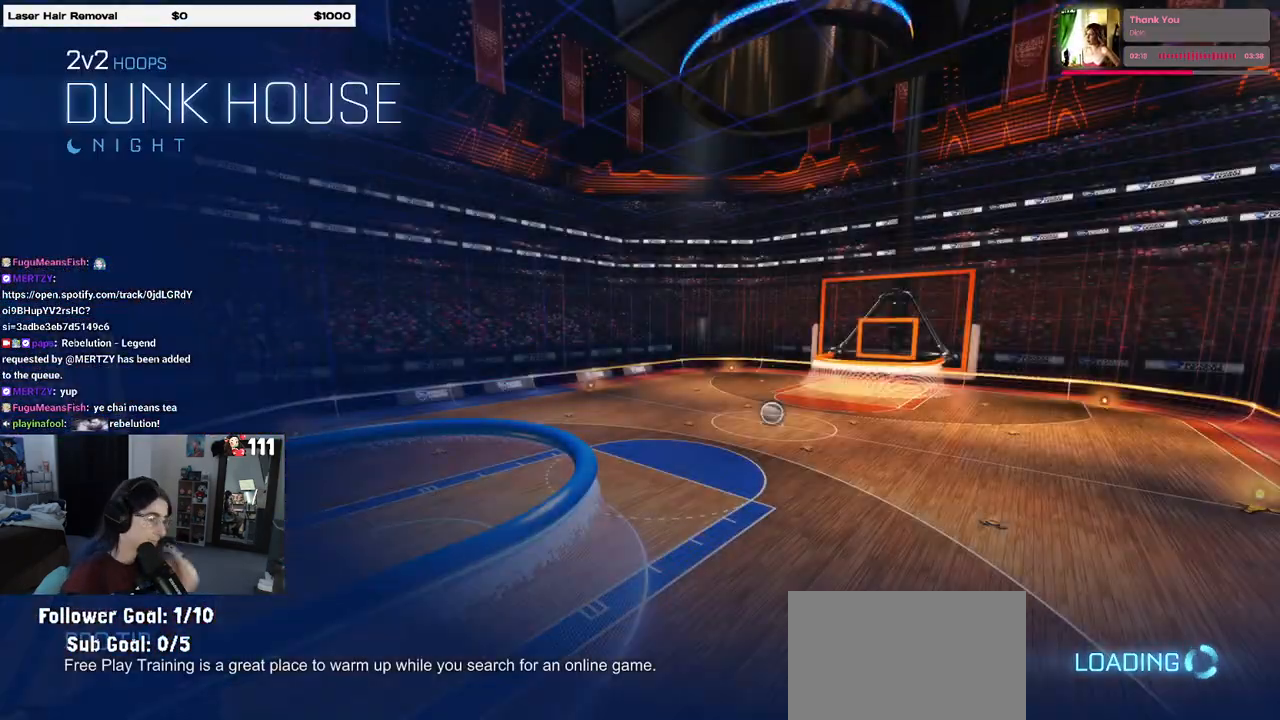
{"buttons": [], "left_stick": "center", "right_stick": "center", "events": []}
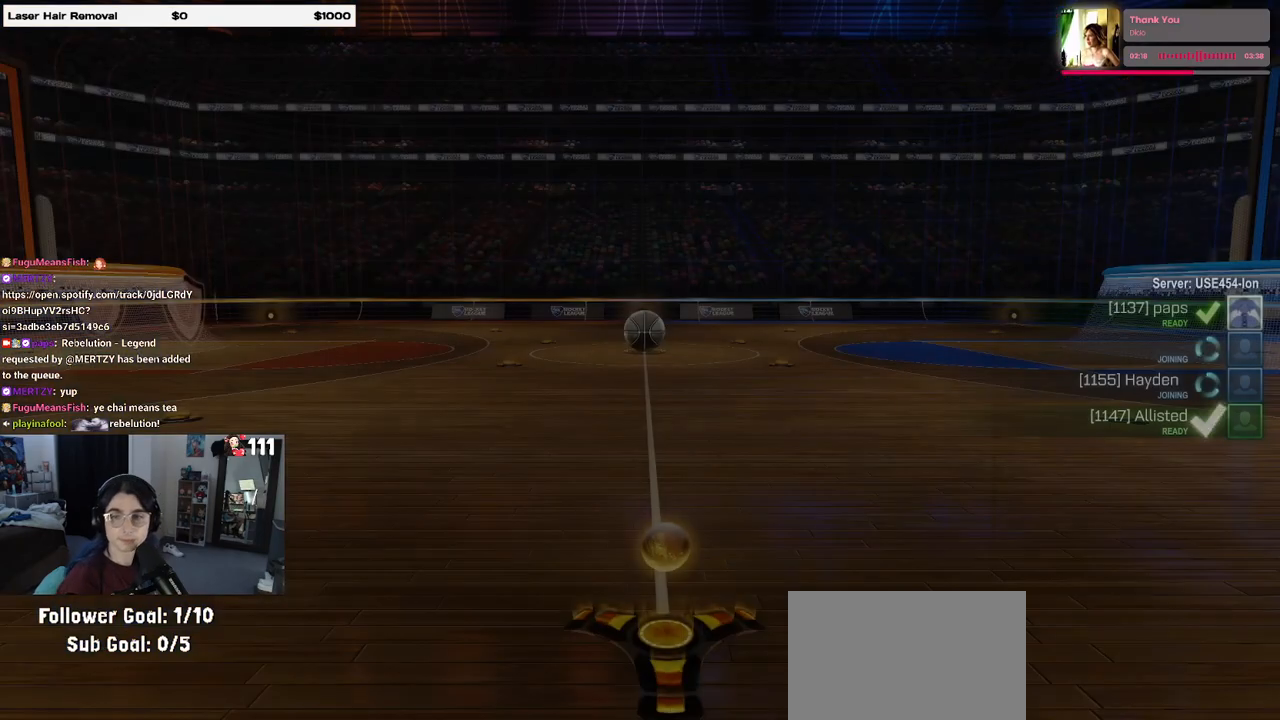
{"buttons": [], "left_stick": "center", "right_stick": "center", "events": []}
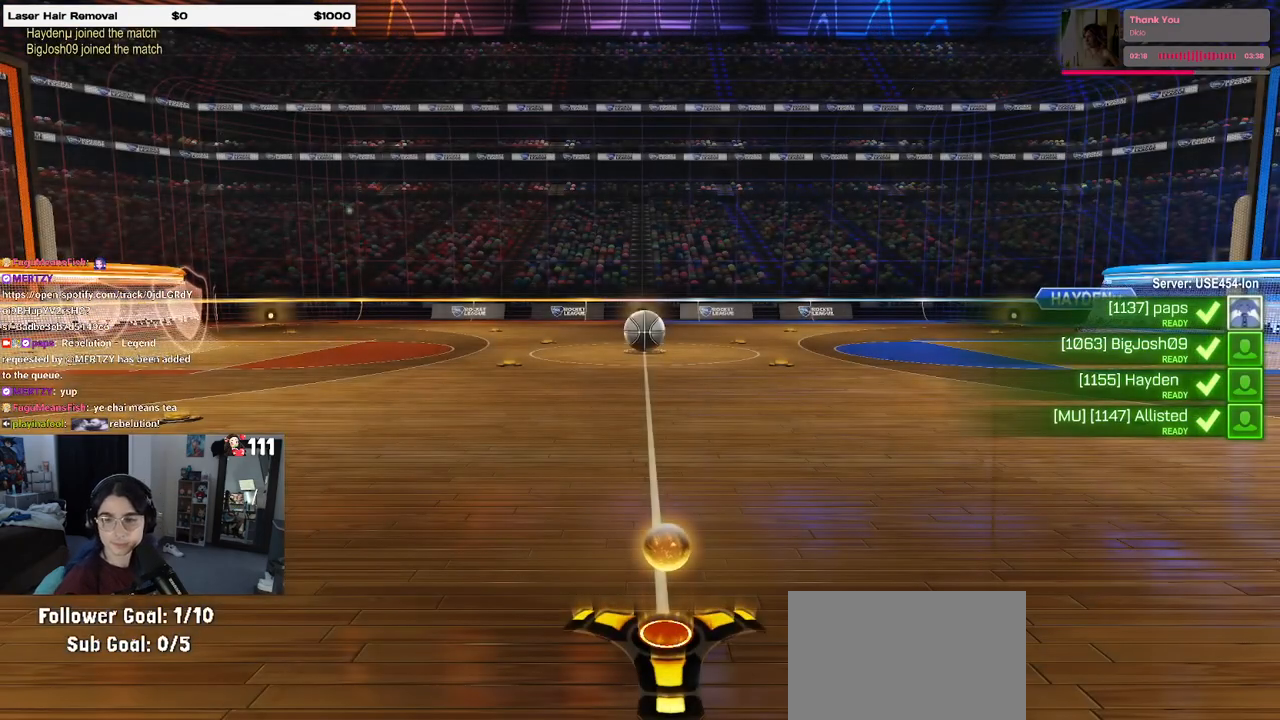
{"buttons": [], "left_stick": "center", "right_stick": "center", "events": []}
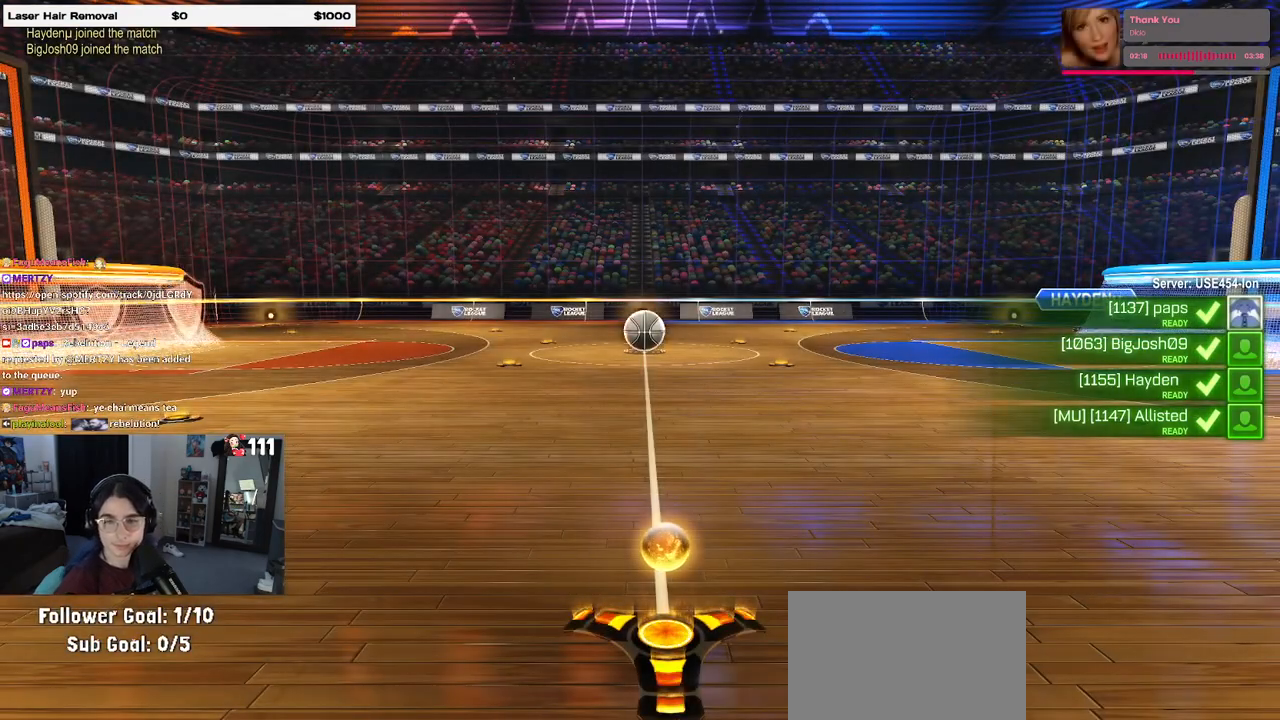
{"buttons": [], "left_stick": "center", "right_stick": "center", "events": []}
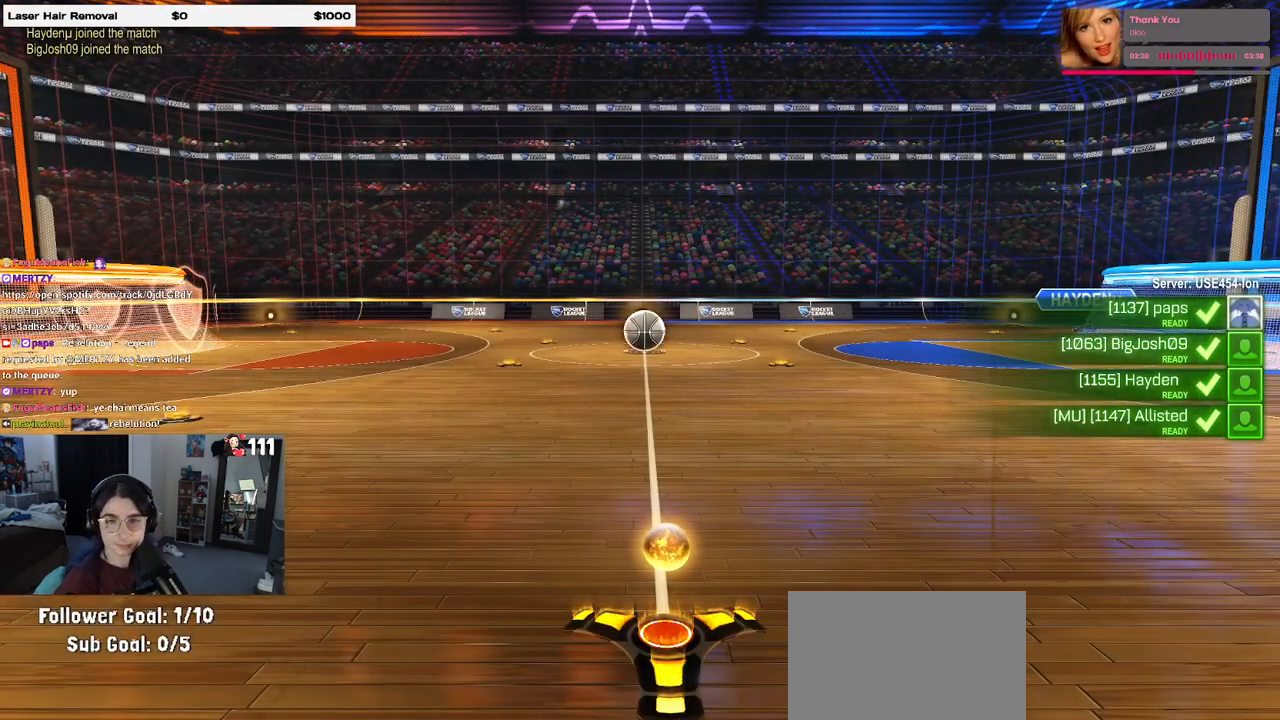
{"buttons": [], "left_stick": "center", "right_stick": "center", "events": []}
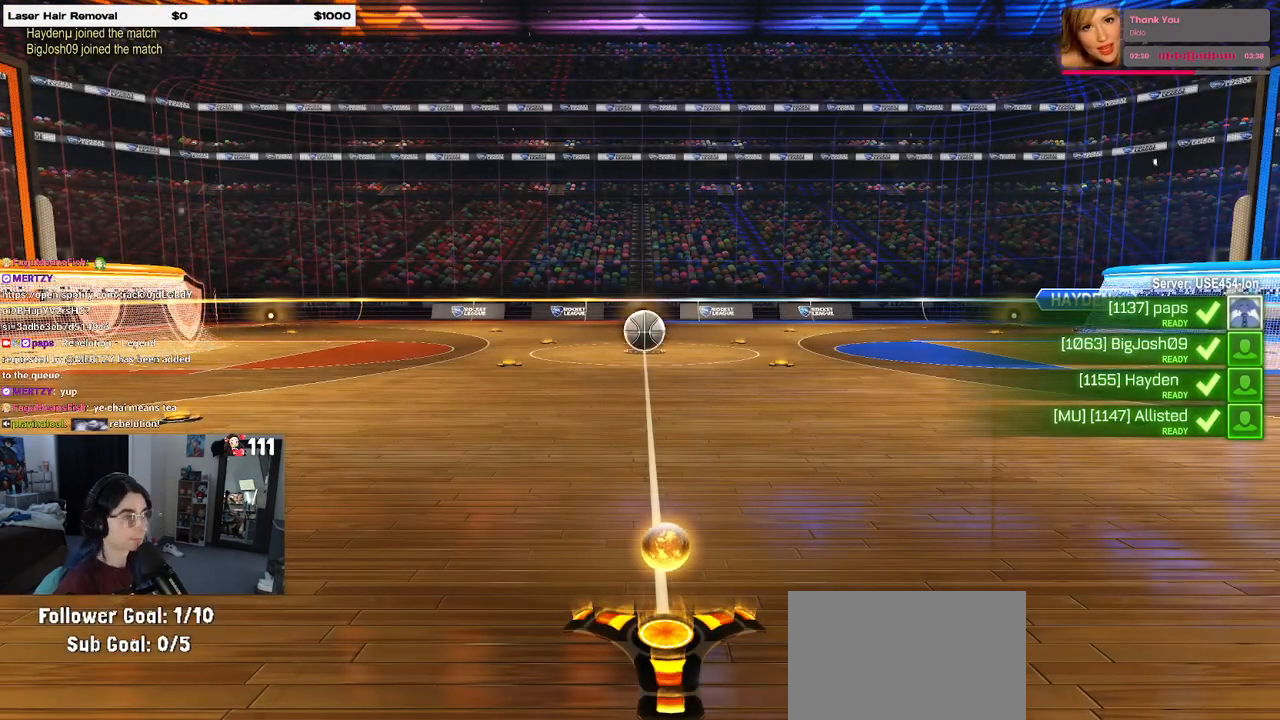
{"buttons": [], "left_stick": "center", "right_stick": "center", "events": []}